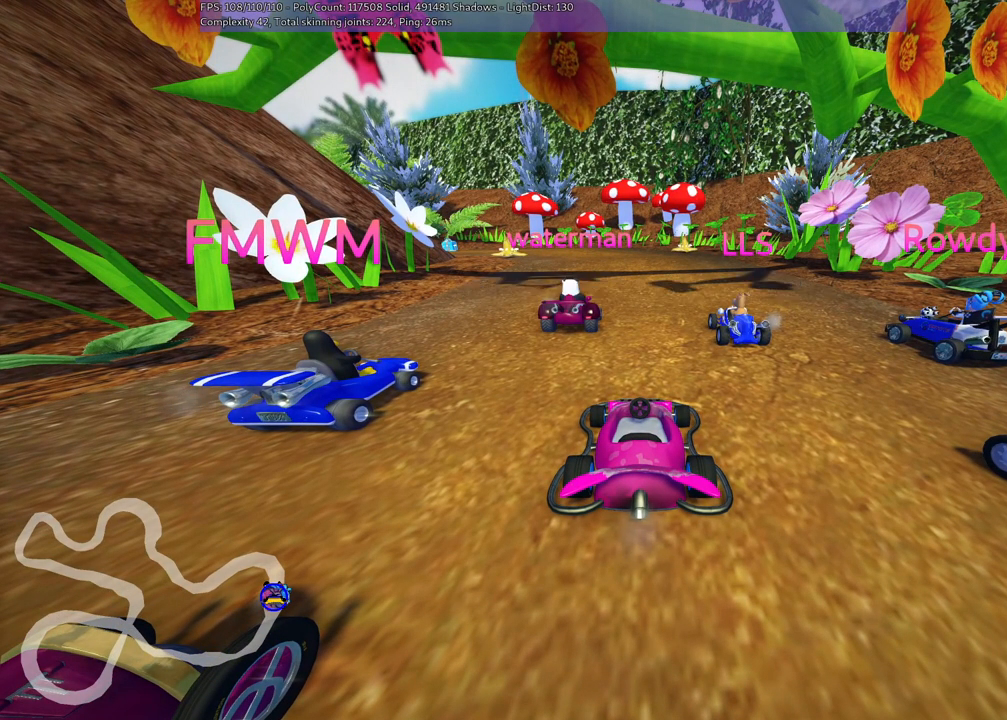
Gameplay with keyboard; each line is a JSON object with the keys held at the frame after it. "events" lists presses ("down") and releases ("up") of ".", "/", "alt_r", "b", "c", "comma", "ctrl_r", "d", "down", "f", "g", "h", "j", "k", "l", "left", "m", "n", "quote", "return", "right", "semicolon", "shift_r", "space", "super", "up" and "v" between this image and that frame as [ms after this image, input, new state], when the widget could be followed in between. No other keys are recorded. Mouse input is not recorded.
{"keys": ["b"], "events": [[434, "b", "down"]]}
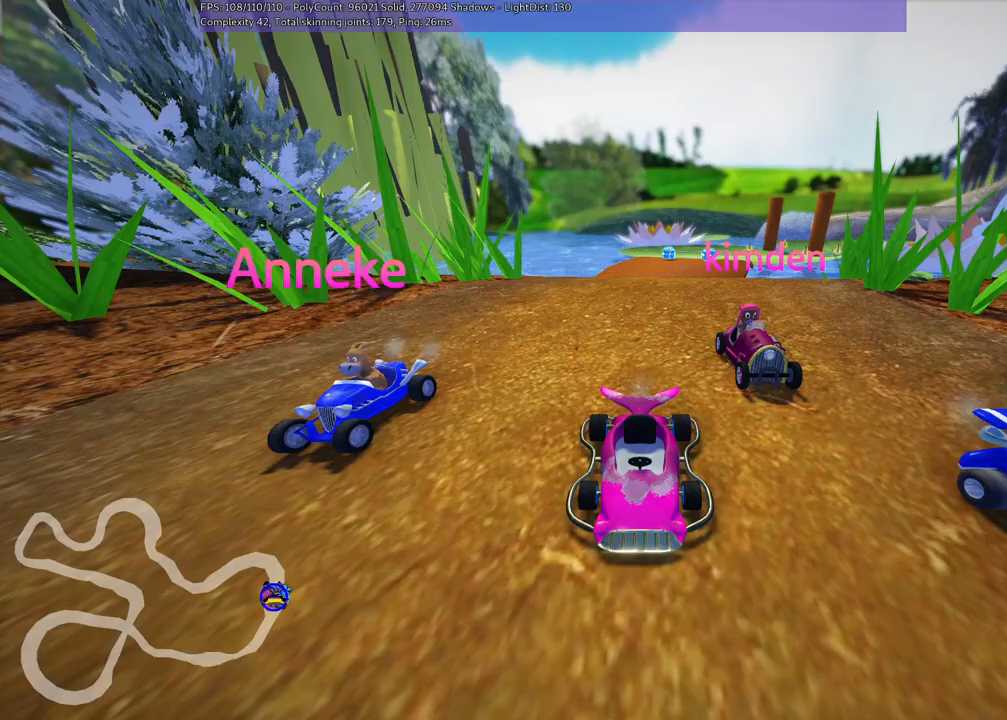
{"keys": ["b"], "events": []}
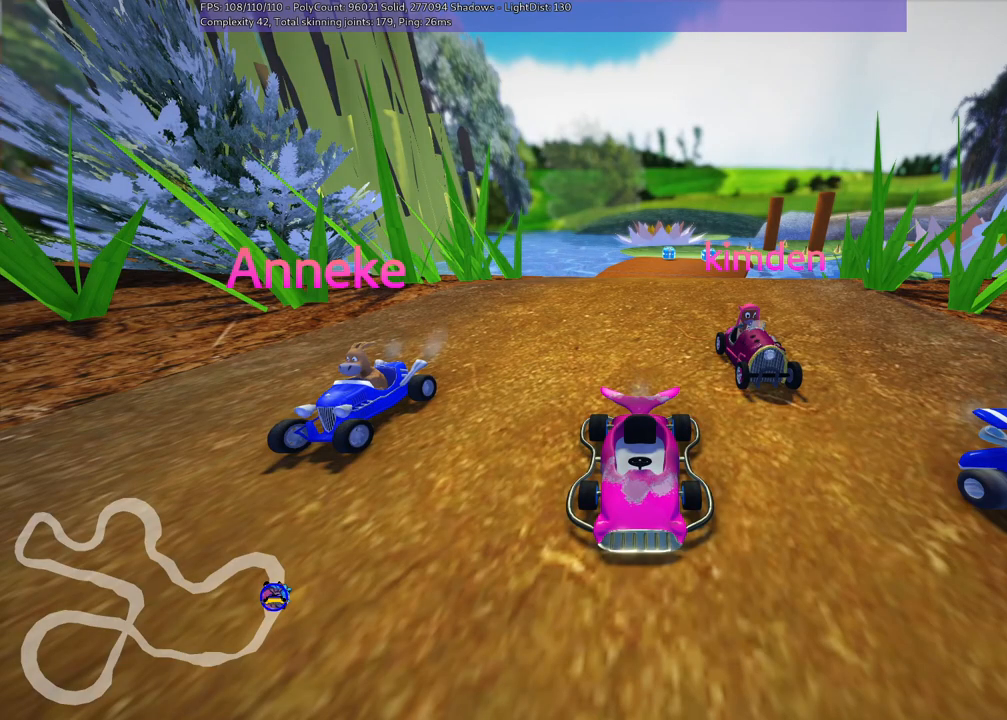
{"keys": [], "events": [[284, "b", "up"]]}
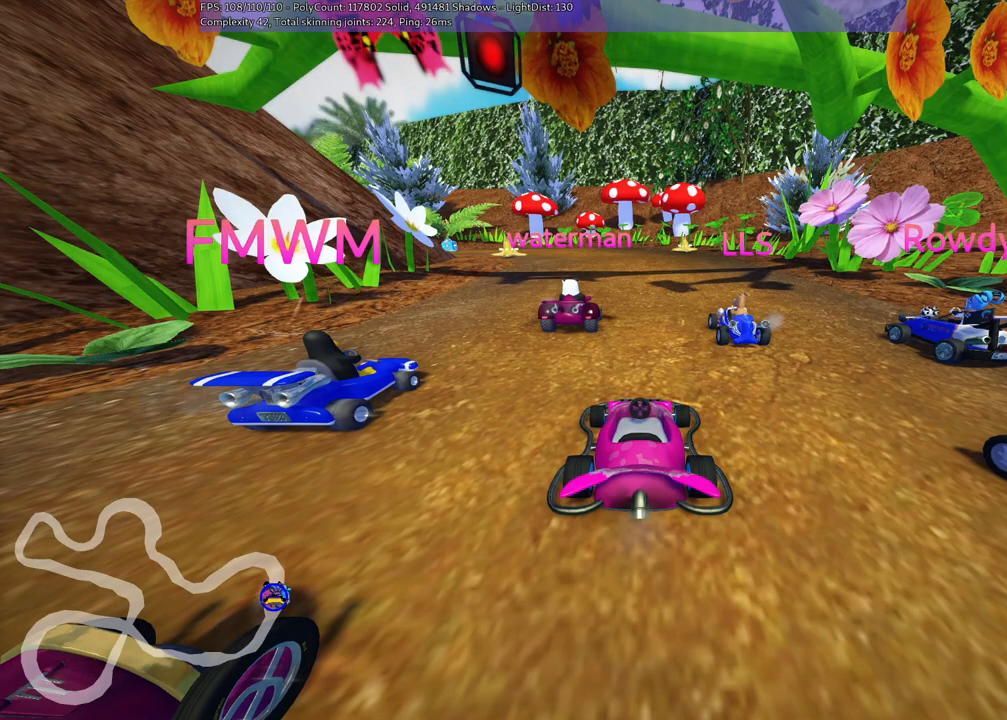
{"keys": [], "events": []}
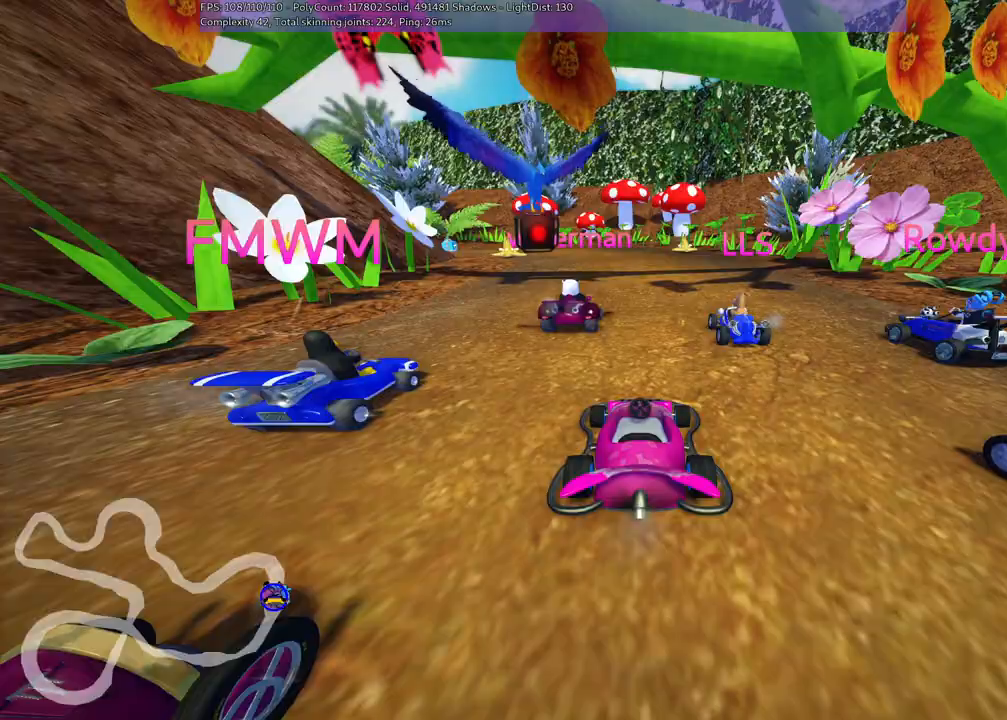
{"keys": [], "events": []}
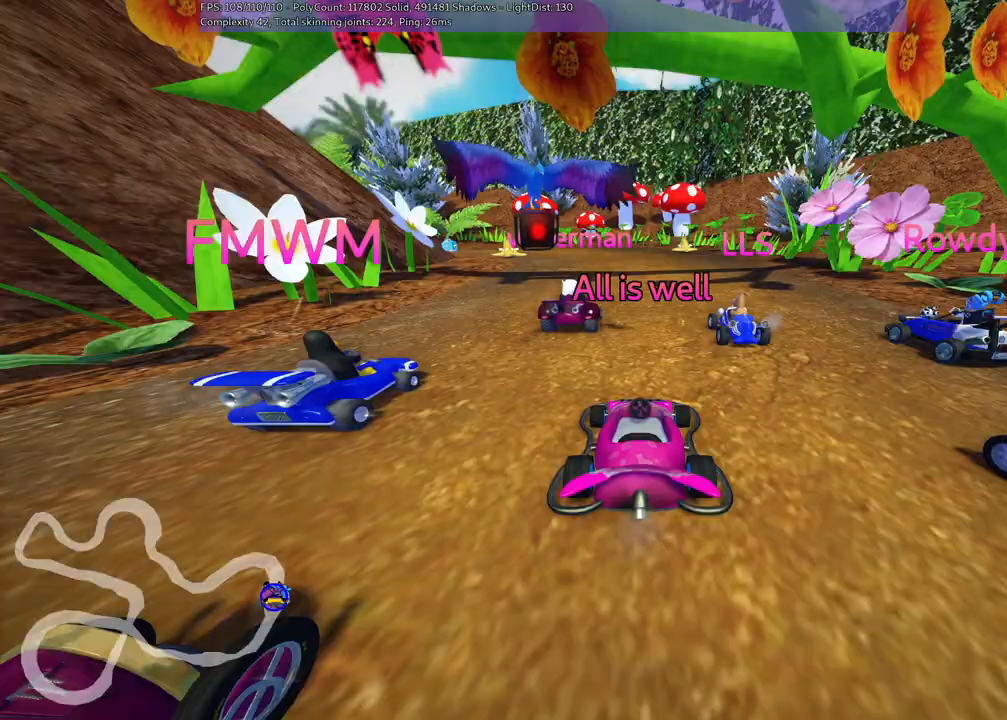
{"keys": [], "events": []}
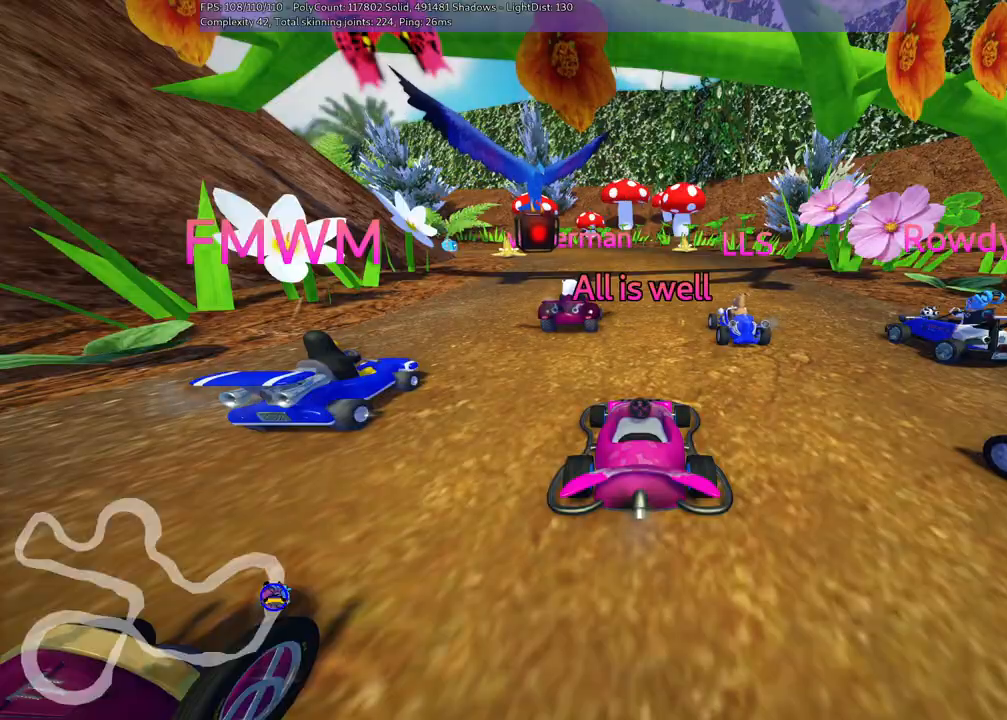
{"keys": [], "events": []}
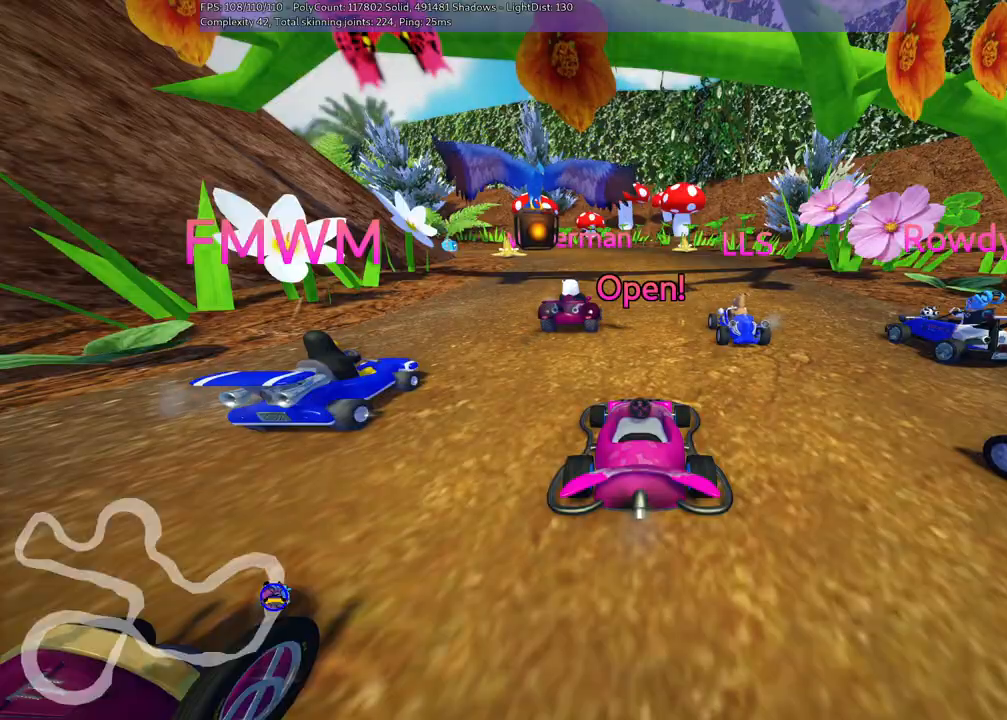
{"keys": ["up"], "events": [[84, "up", "down"]]}
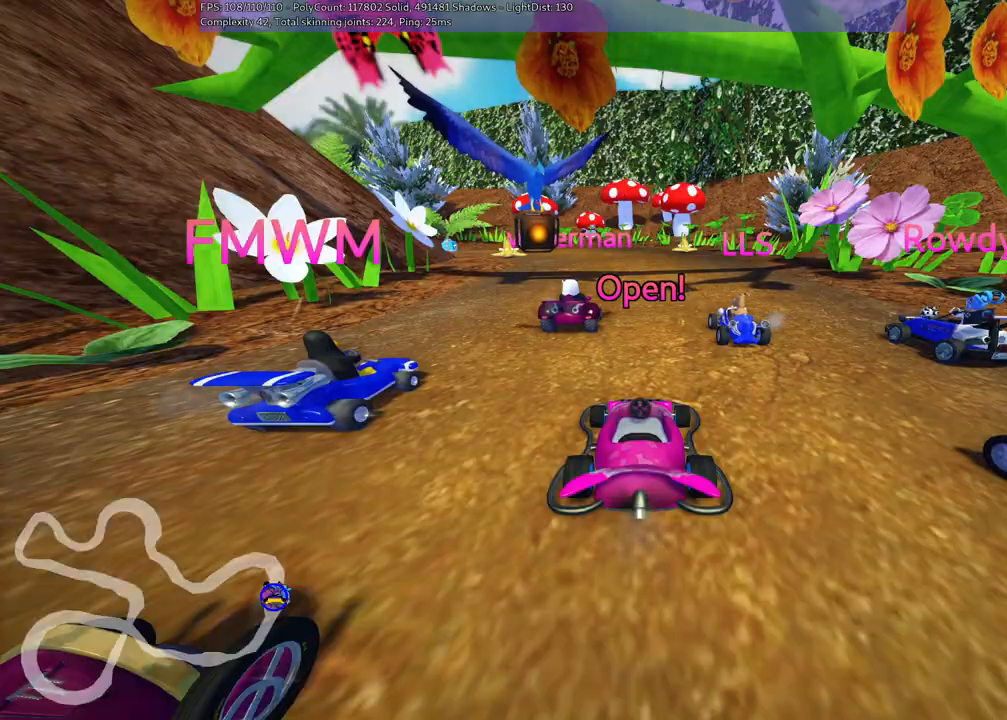
{"keys": ["up"], "events": []}
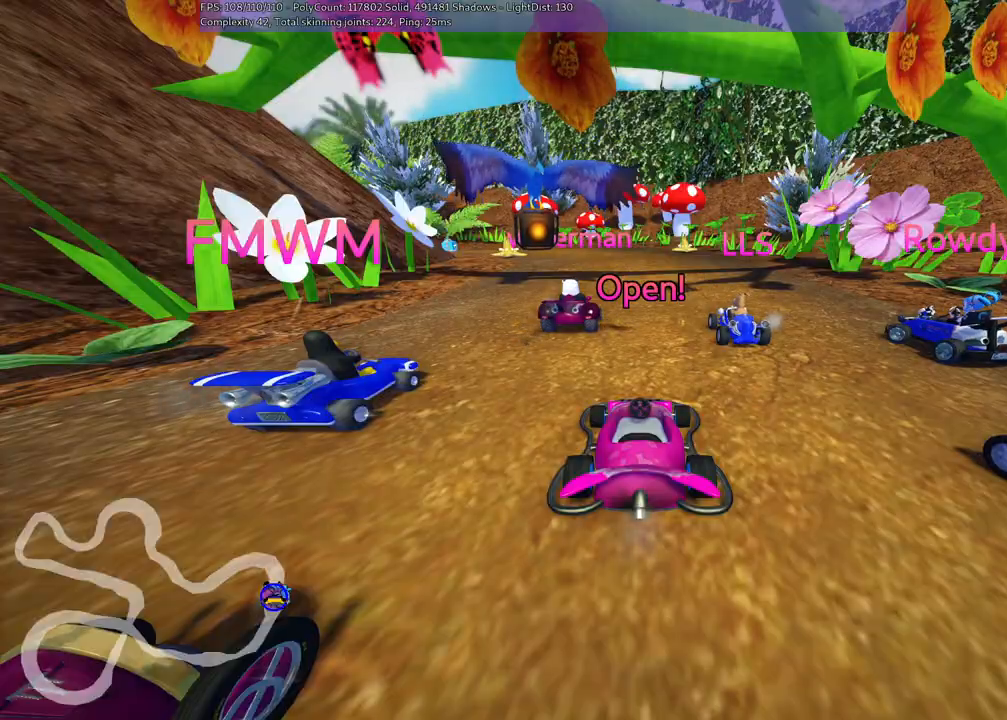
{"keys": ["m", "right", "up"], "events": [[150, "right", "down"], [250, "right", "up"], [300, "left", "down"], [300, "m", "down"], [434, "right", "down"], [484, "left", "up"]]}
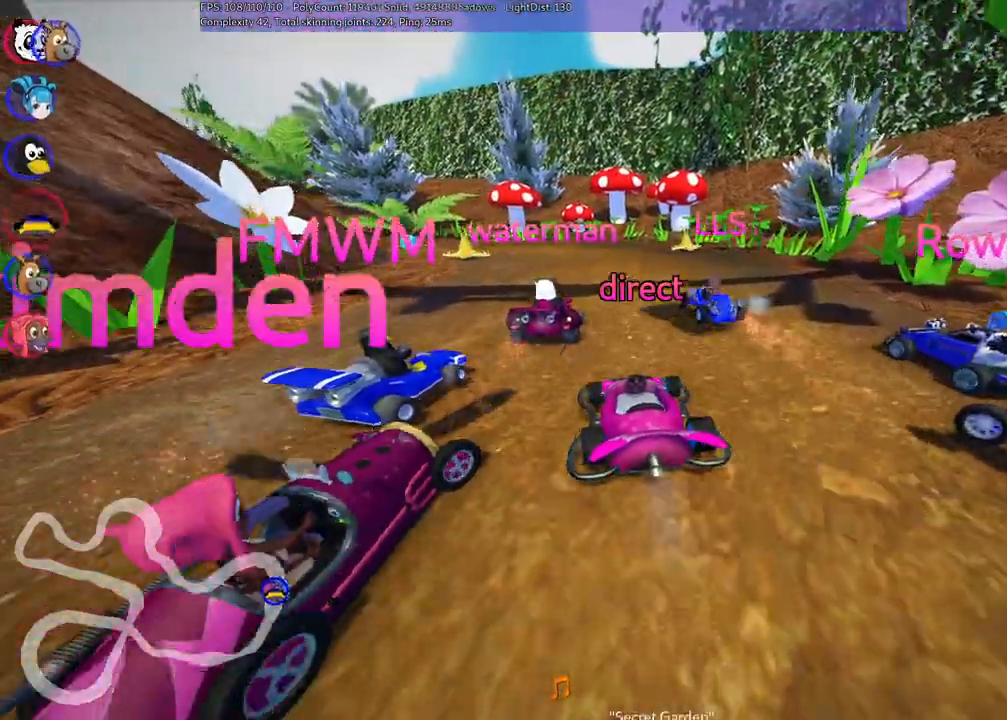
{"keys": ["m", "right", "up"], "events": []}
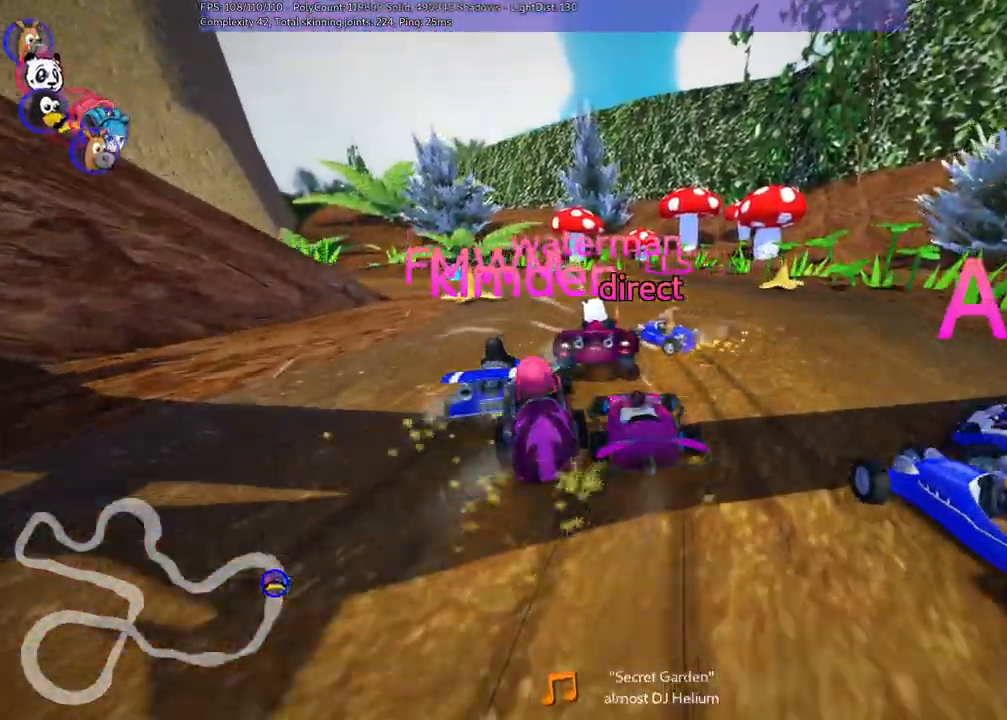
{"keys": ["left", "m", "up"], "events": [[317, "left", "down"], [417, "right", "up"]]}
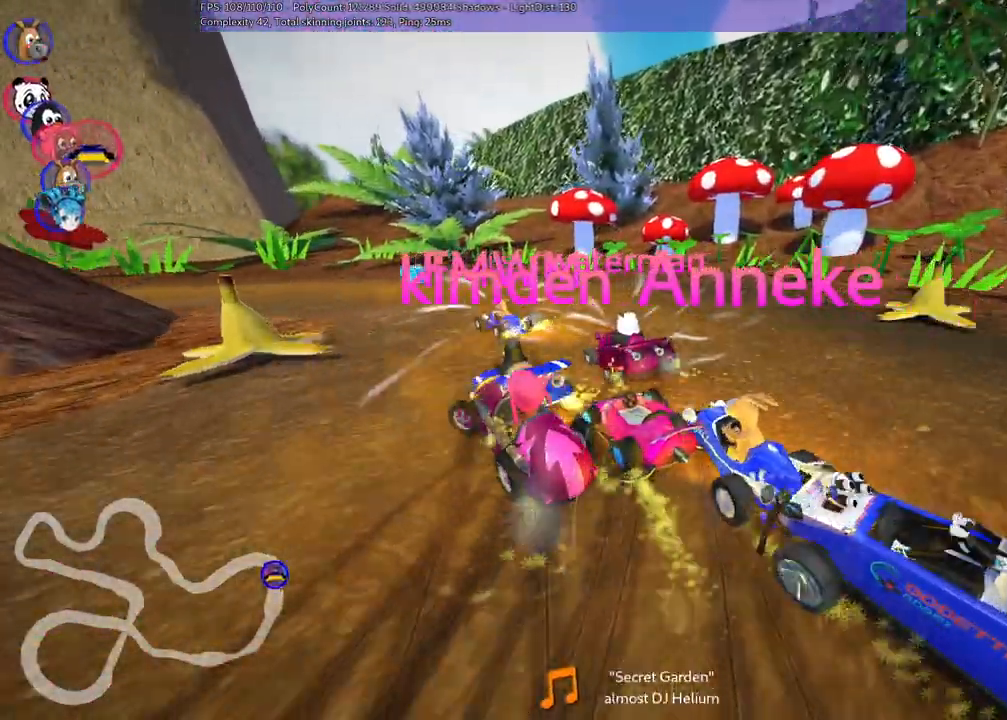
{"keys": ["left", "up"], "events": [[200, "m", "up"]]}
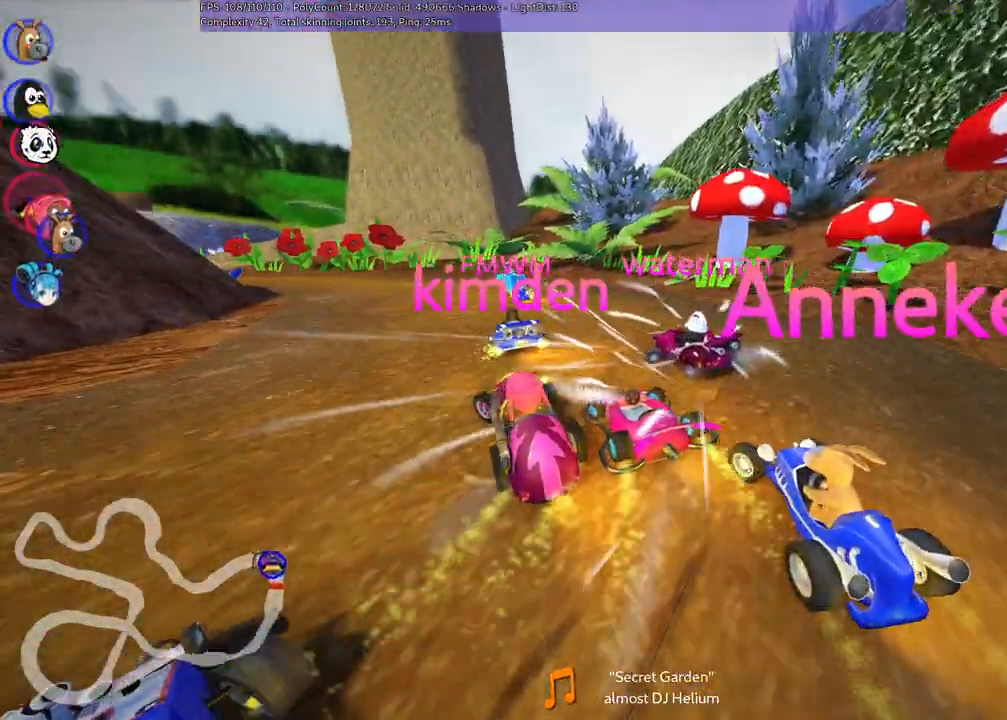
{"keys": ["left", "m", "up"], "events": [[67, "left", "up"], [250, "left", "down"], [267, "m", "down"]]}